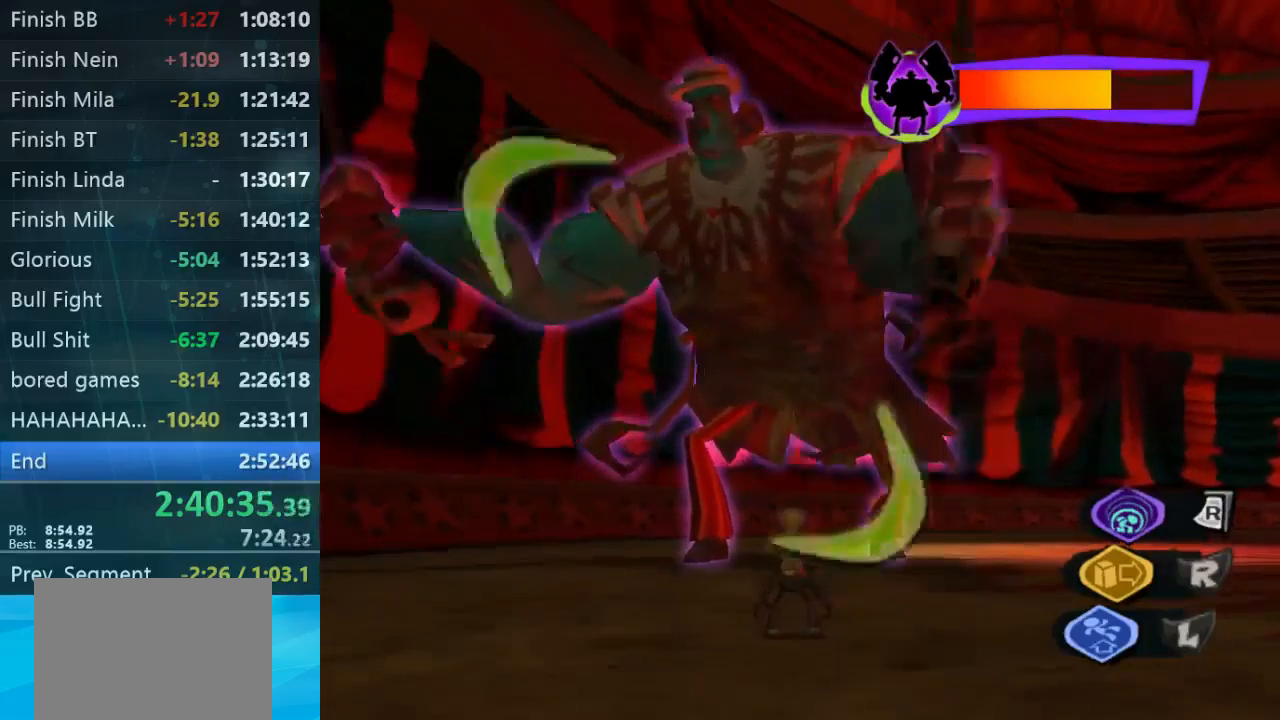
Gameplay with a controller (Xbox layout); each line is a JSON object with the inputs held at the frame after it. "button_events" lists button changes between this image and that frame as [ms after this image, input, new state], when the widget could be followed in between (sticks are given only as held states). Not read: L3 R3 right_stick.
{"buttons": [], "left_stick": "center", "button_events": [[67, "L2", "up"], [167, "L2", "down"], [233, "L2", "up"], [433, "L2", "down"], [500, "L2", "up"]]}
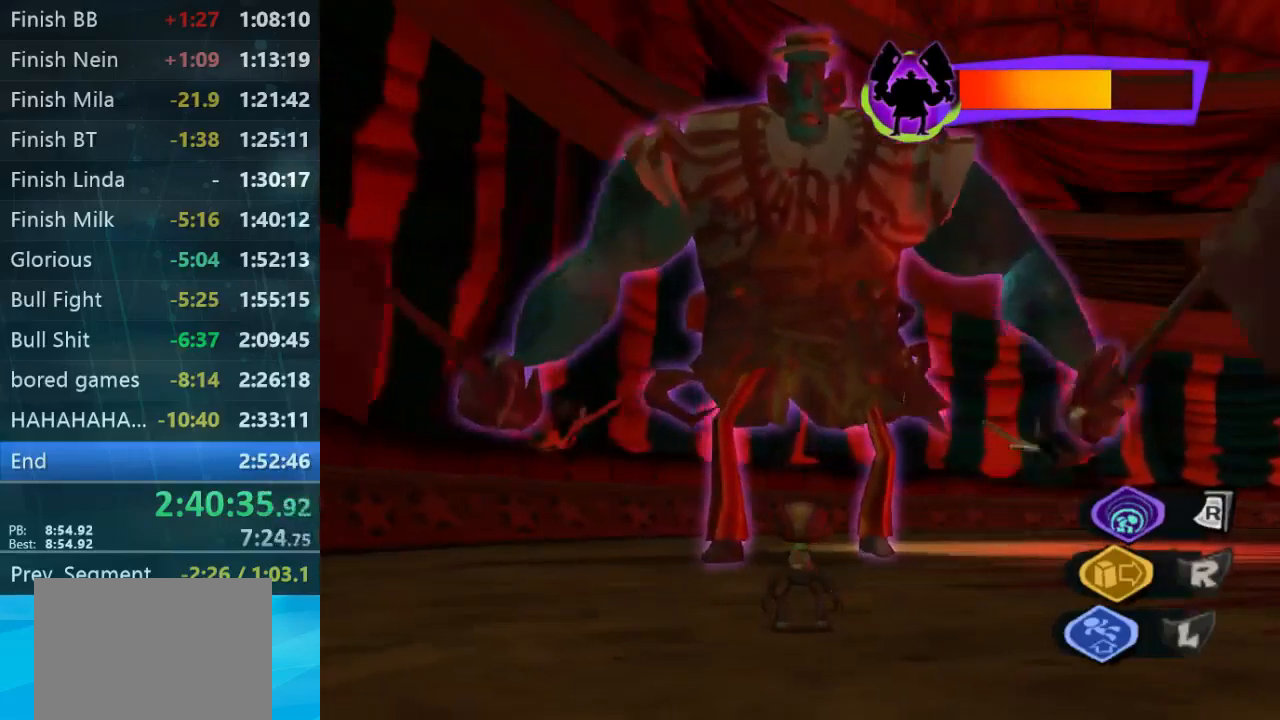
{"buttons": [], "left_stick": "center", "button_events": [[67, "L2", "down"], [133, "L2", "up"], [233, "L2", "down"], [300, "L2", "up"], [367, "L2", "down"], [467, "L2", "up"]]}
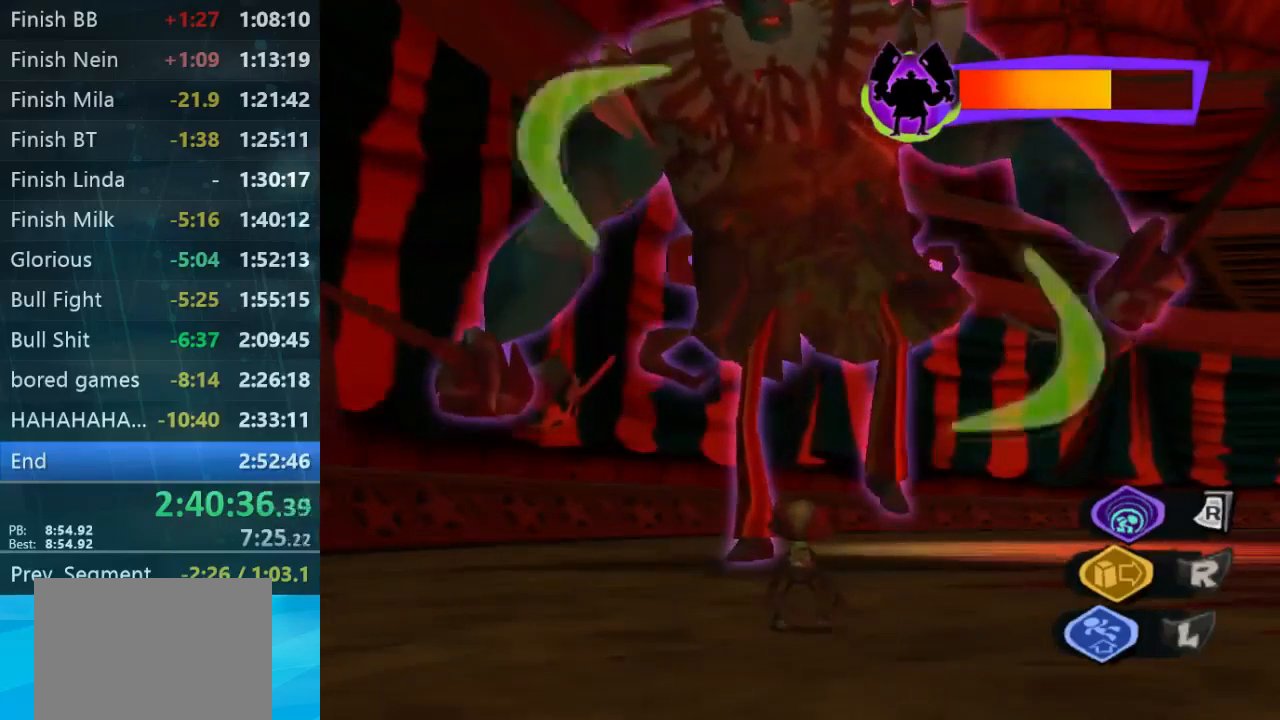
{"buttons": [], "left_stick": "down-right", "button_events": [[33, "L2", "down"], [133, "L2", "up"], [200, "L2", "down"], [300, "L2", "up"], [367, "L2", "down"], [500, "L2", "up"]]}
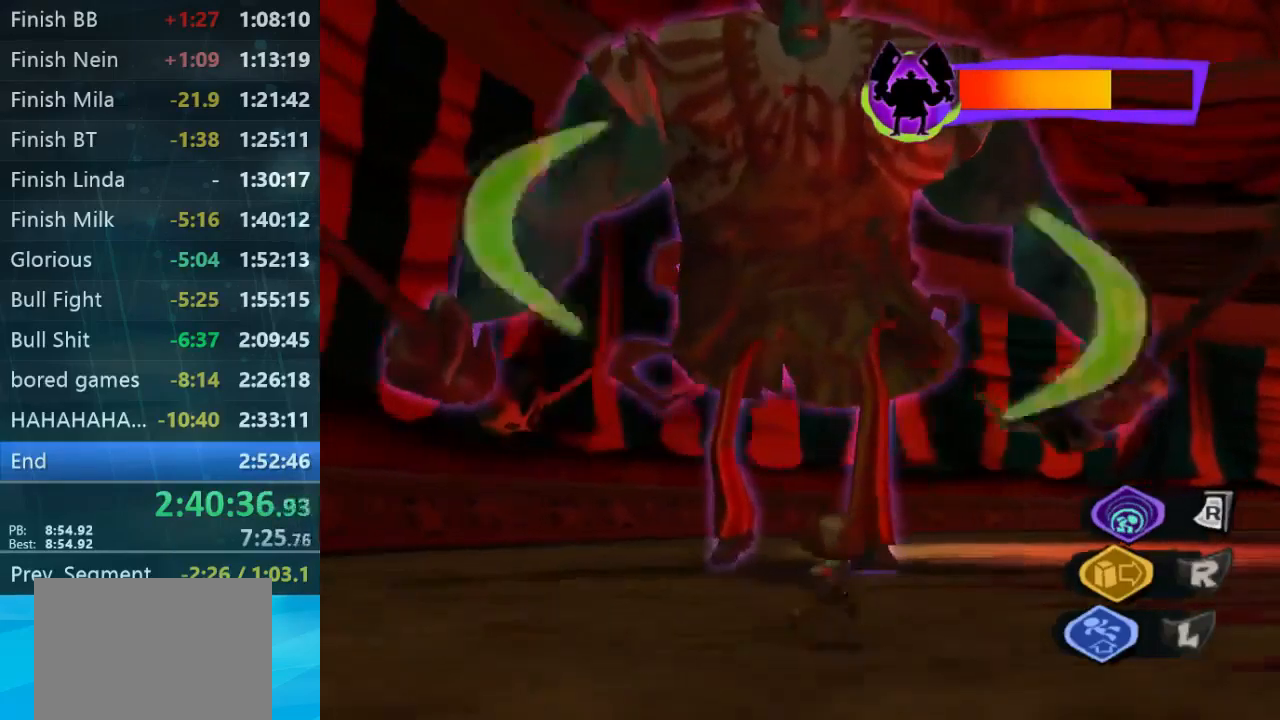
{"buttons": ["L2"], "left_stick": "down", "button_events": [[67, "L2", "down"], [133, "L2", "up"], [233, "L2", "down"]]}
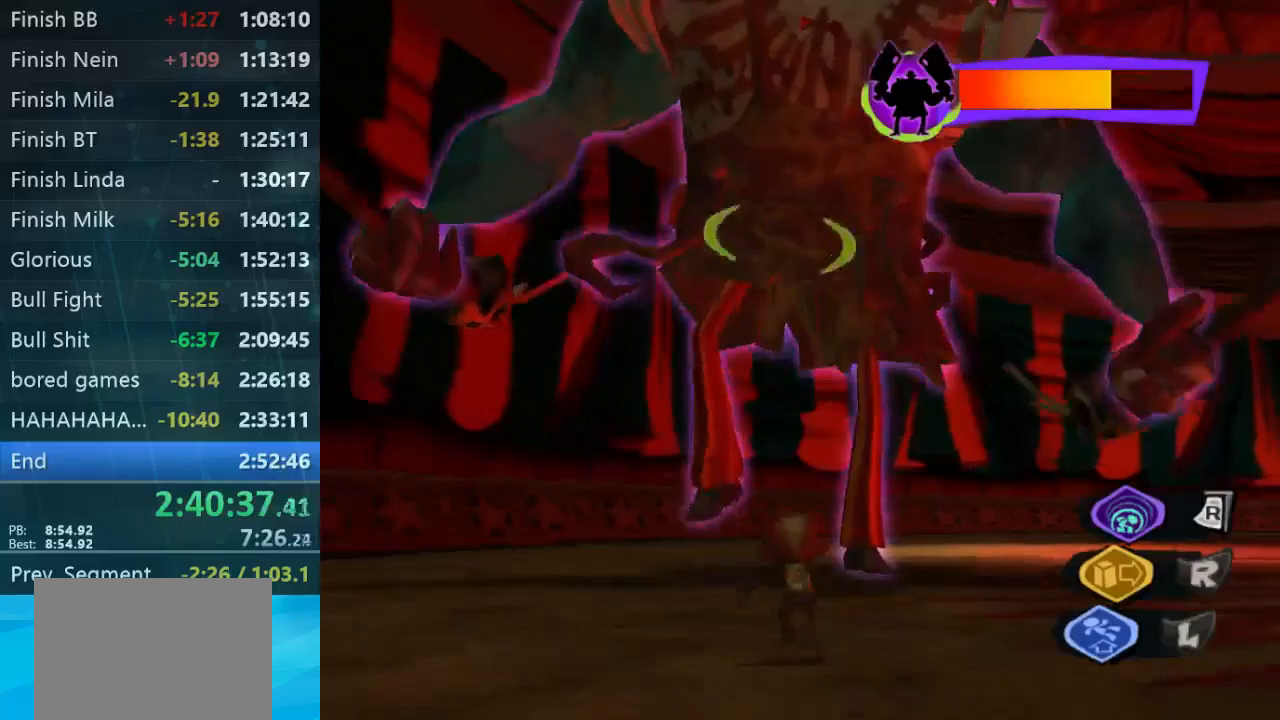
{"buttons": ["L2"], "left_stick": "down", "button_events": []}
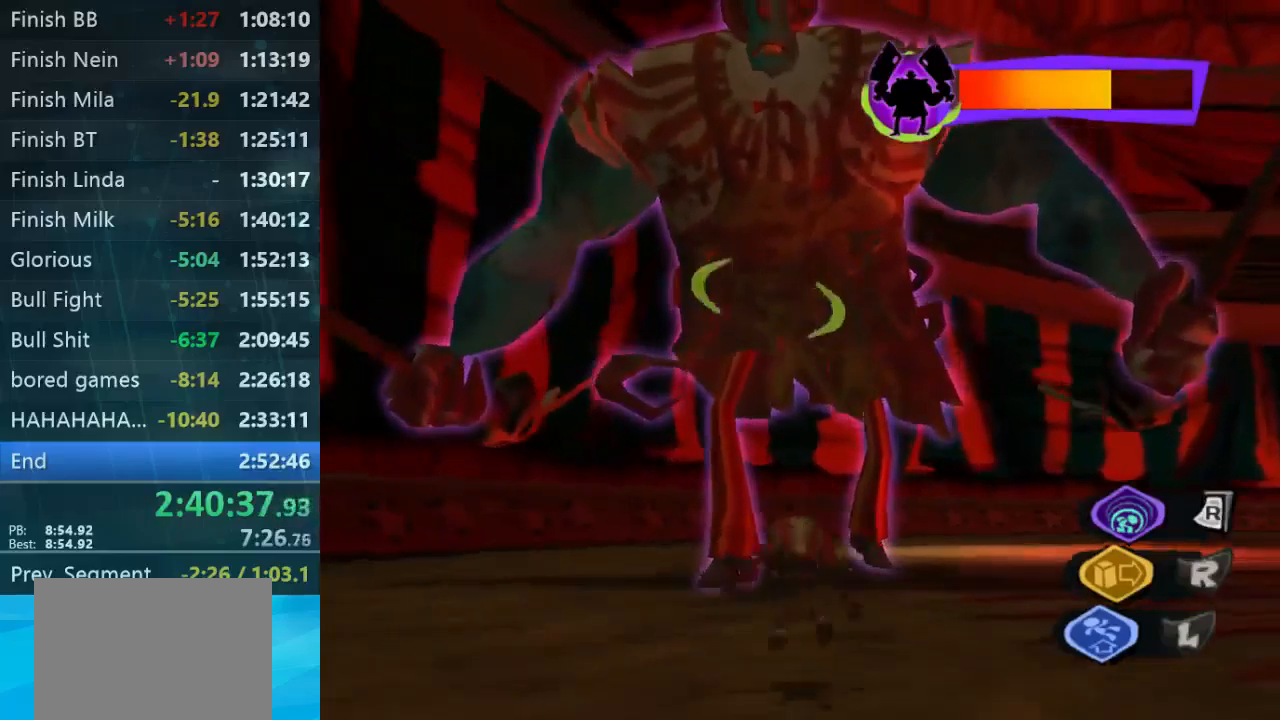
{"buttons": ["L2"], "left_stick": "down", "button_events": []}
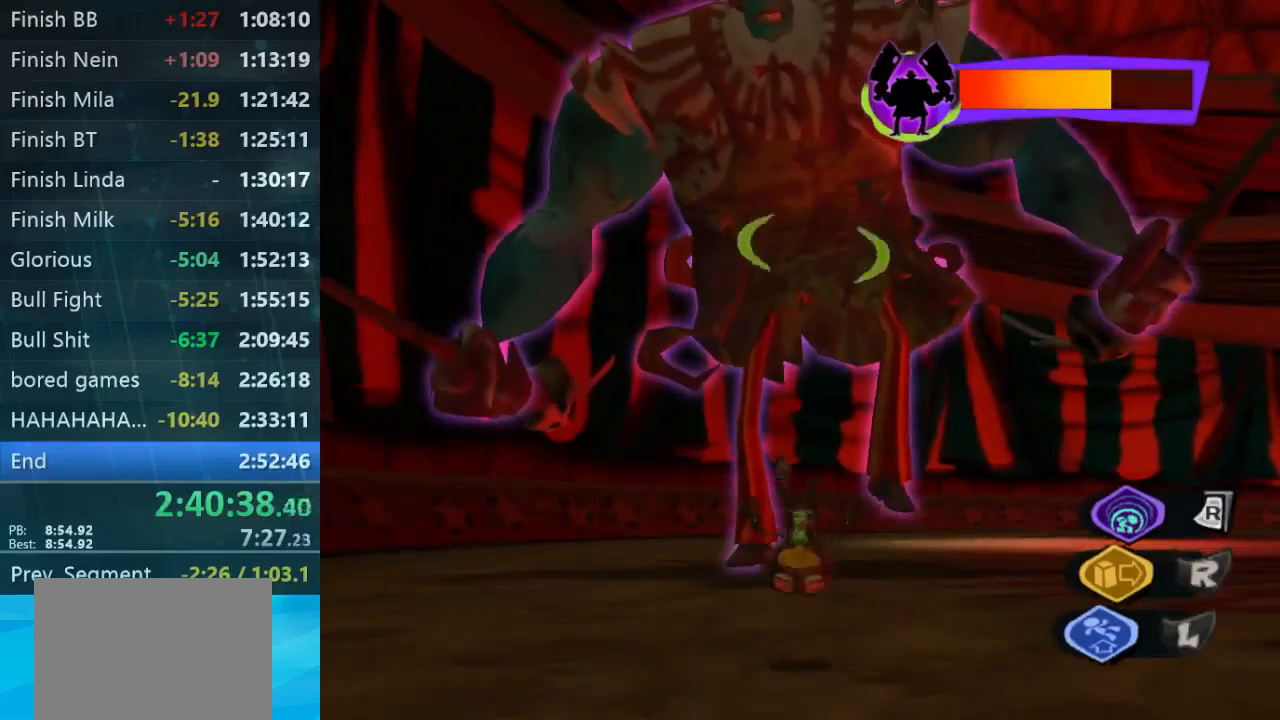
{"buttons": ["L2"], "left_stick": "down-right", "button_events": []}
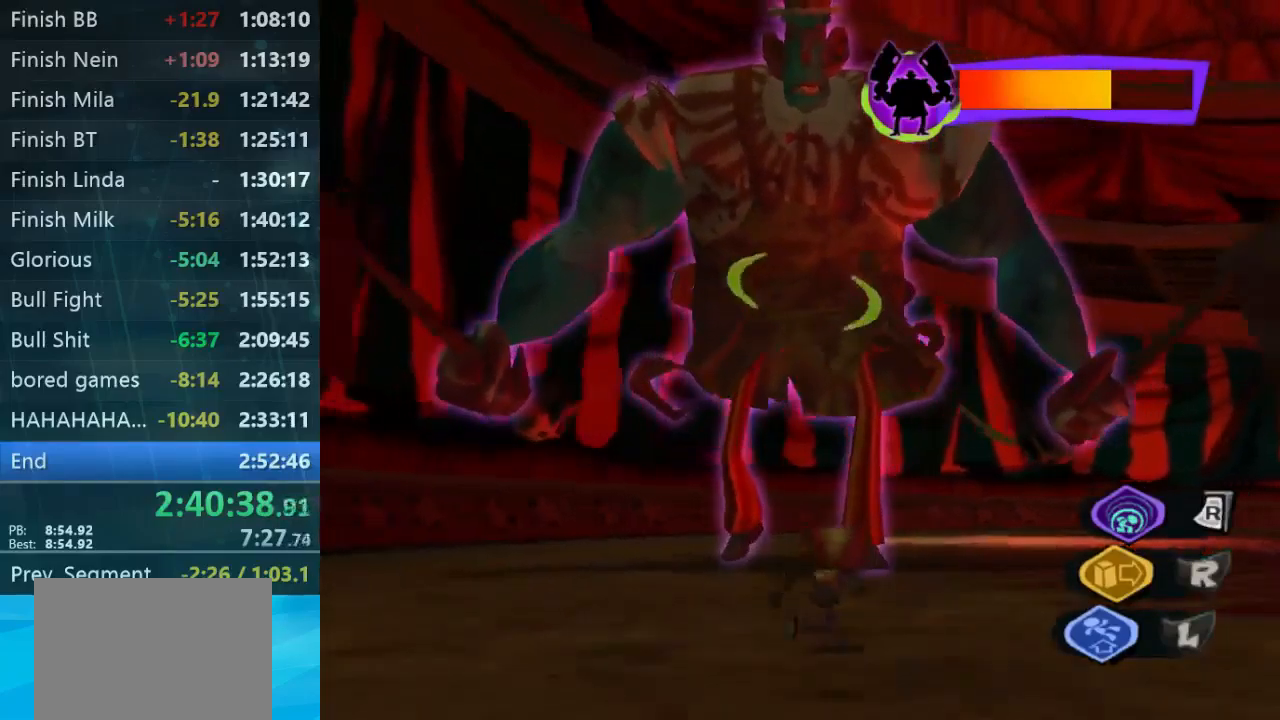
{"buttons": ["L2"], "left_stick": "down-right", "button_events": []}
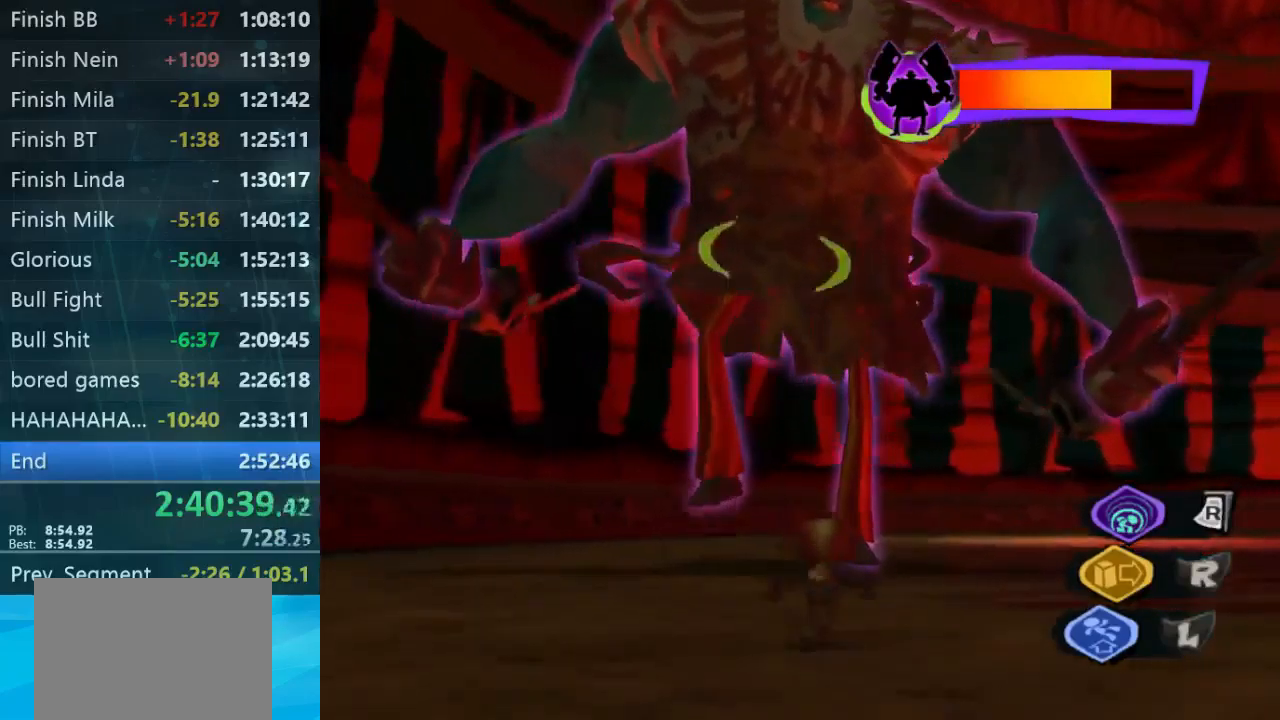
{"buttons": ["L2"], "left_stick": "down", "button_events": []}
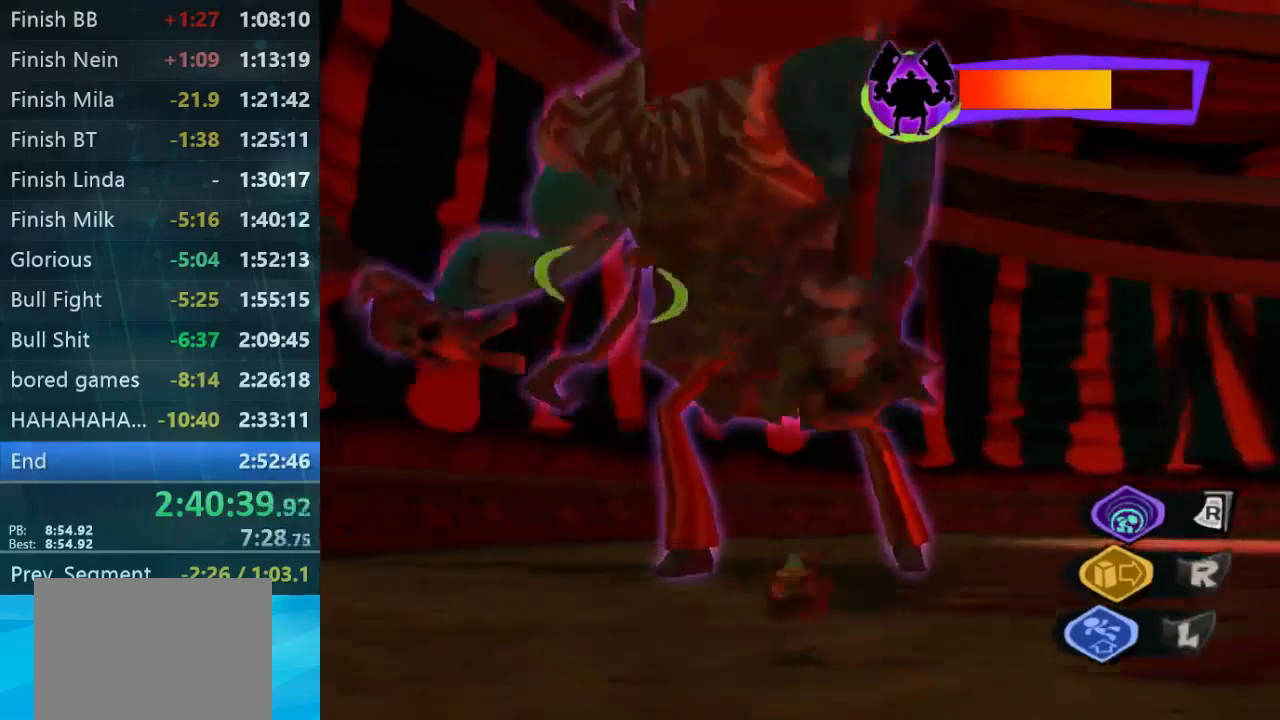
{"buttons": ["L2", "R2"], "left_stick": "center", "button_events": [[500, "R2", "down"]]}
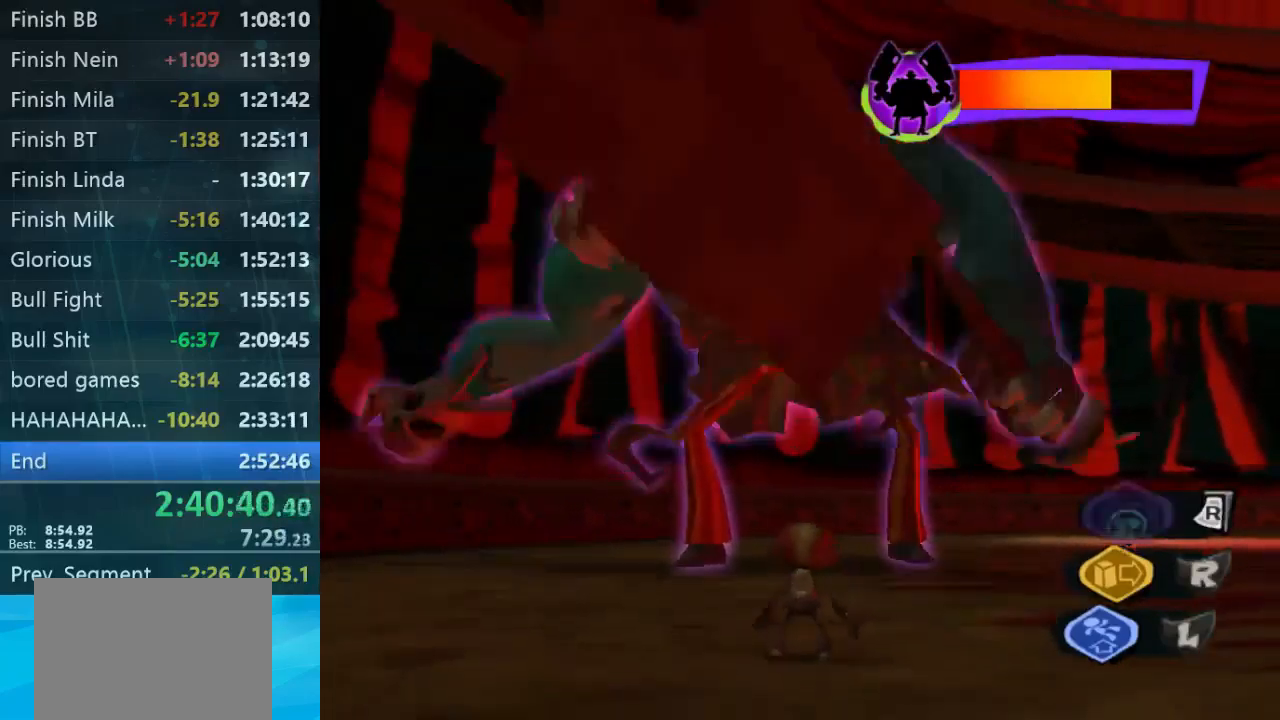
{"buttons": ["L2"], "left_stick": "center", "button_events": [[266, "R2", "up"]]}
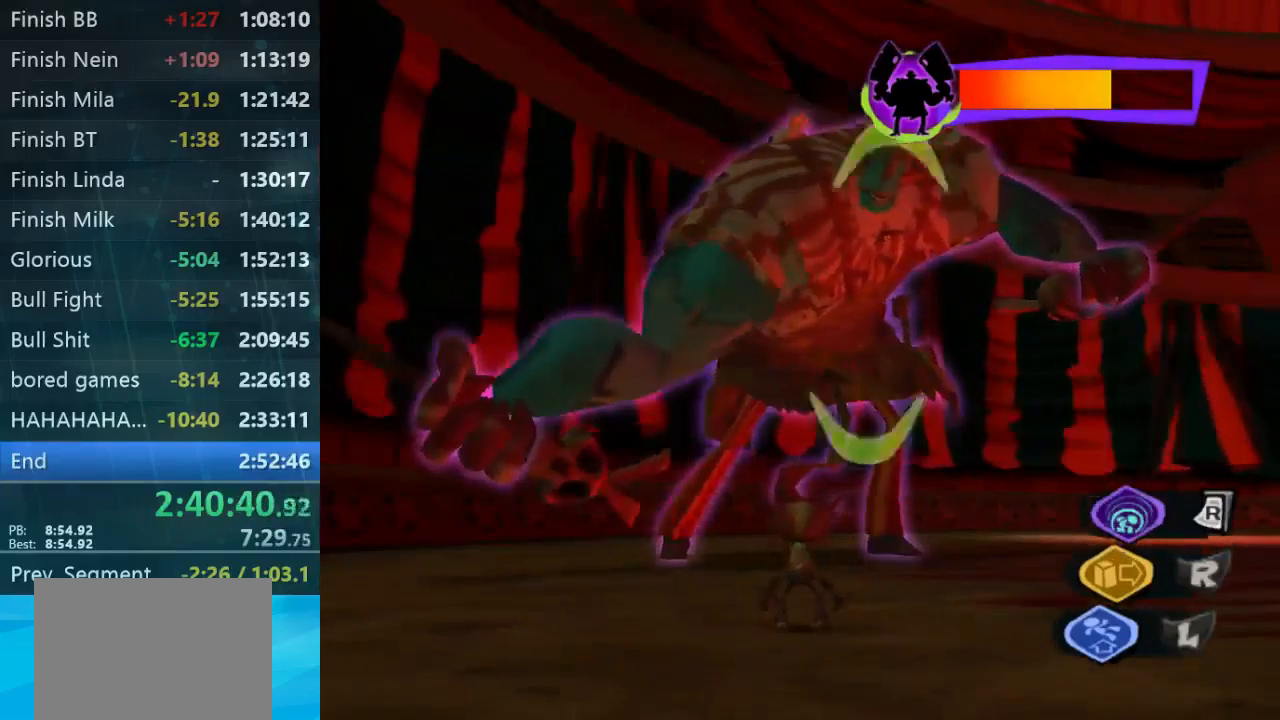
{"buttons": ["L2"], "left_stick": "center", "button_events": []}
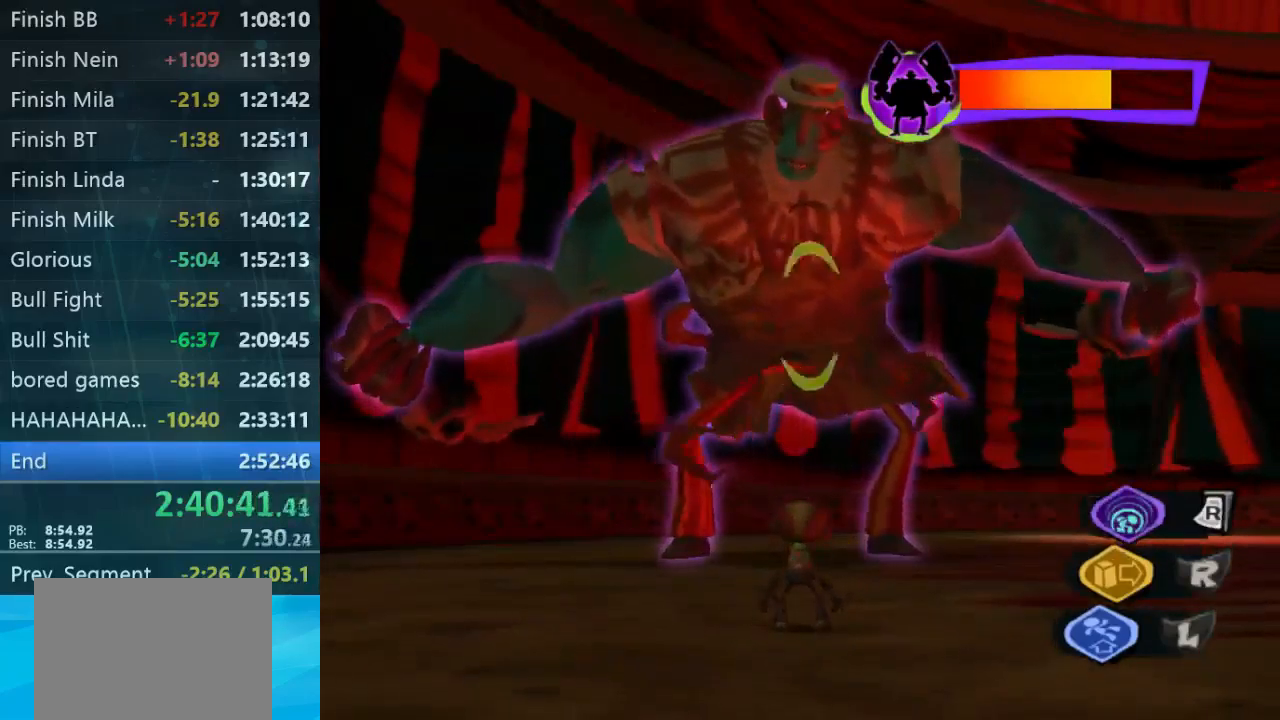
{"buttons": ["L2"], "left_stick": "center", "button_events": []}
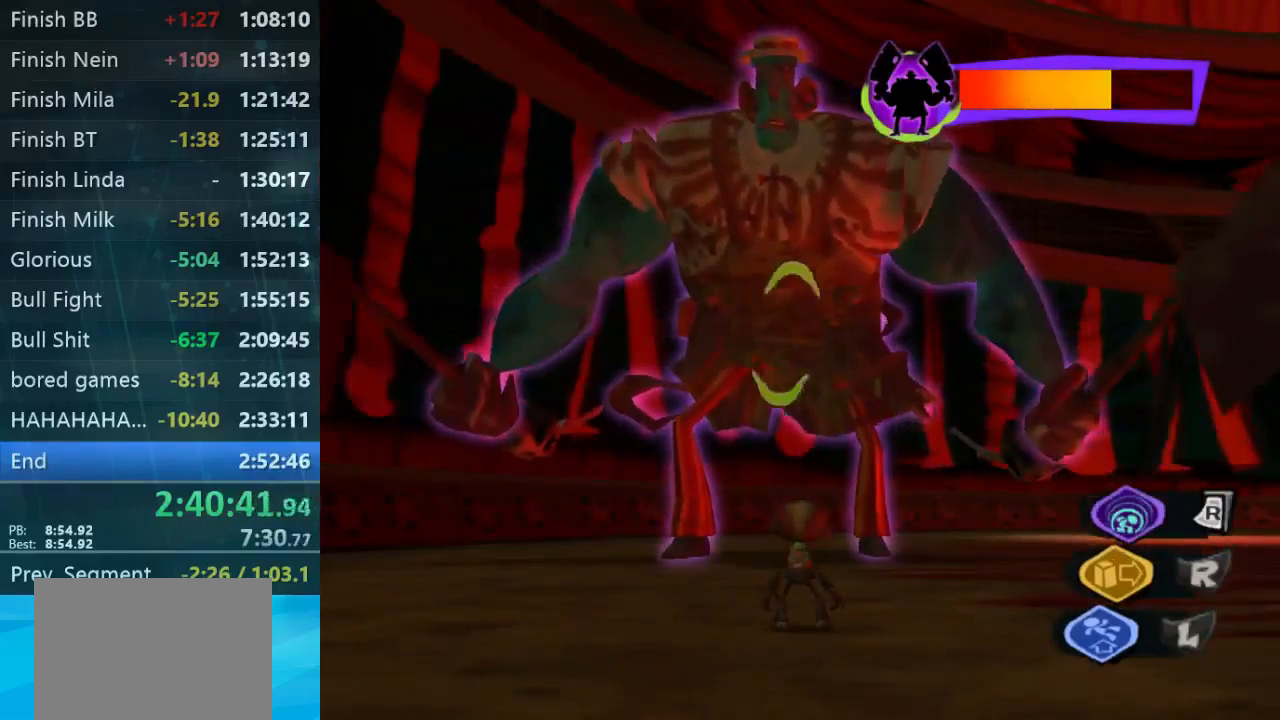
{"buttons": ["L2"], "left_stick": "down-right", "button_events": []}
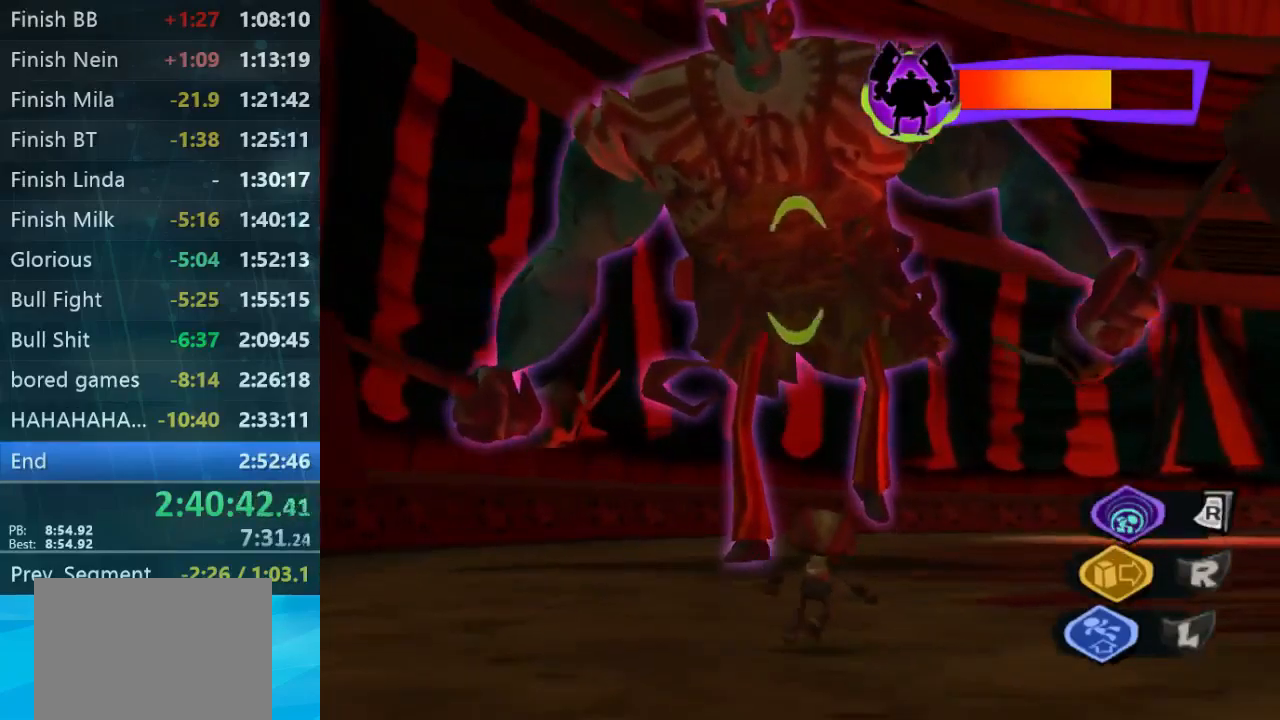
{"buttons": ["L2"], "left_stick": "down", "button_events": []}
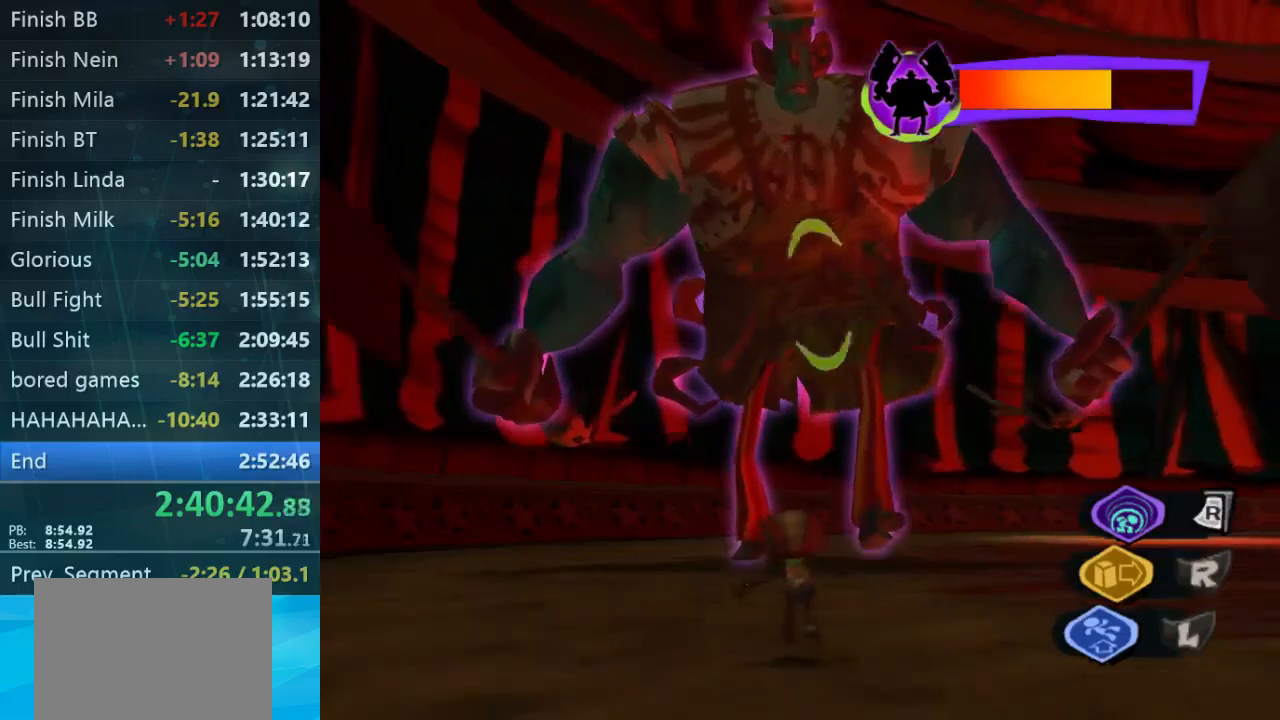
{"buttons": ["L2"], "left_stick": "down", "button_events": []}
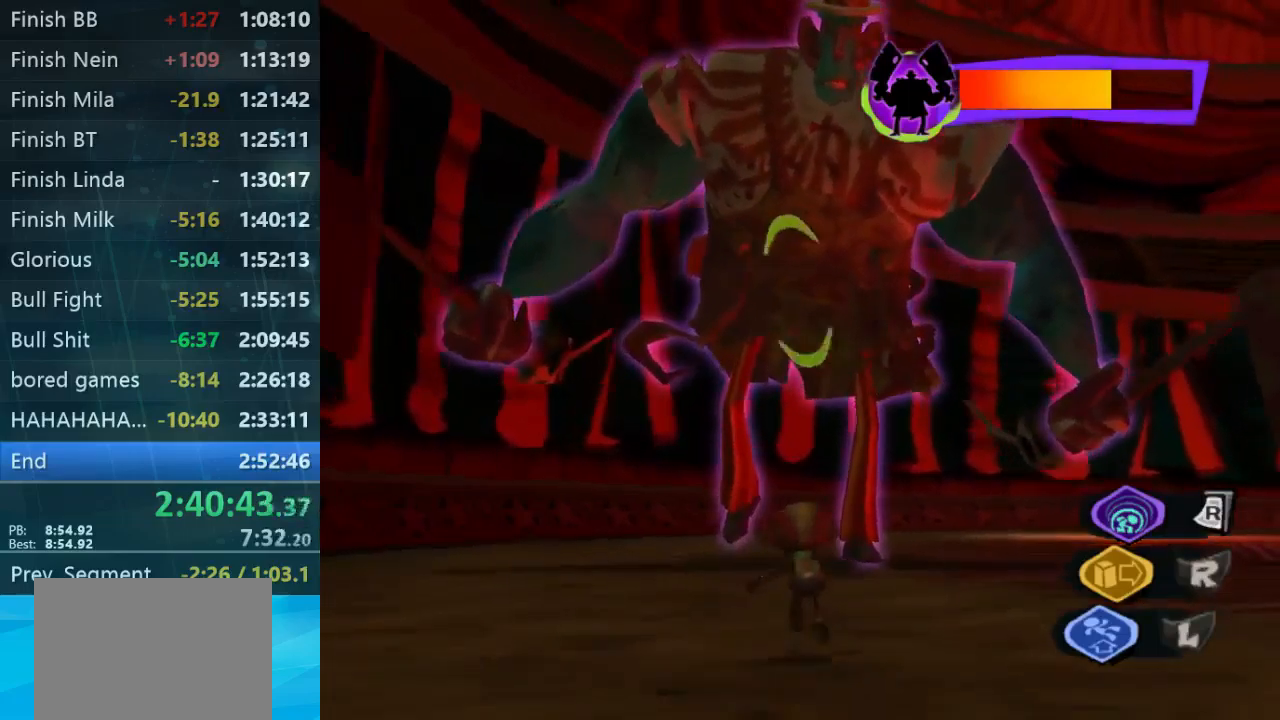
{"buttons": ["L2"], "left_stick": "down-right", "button_events": []}
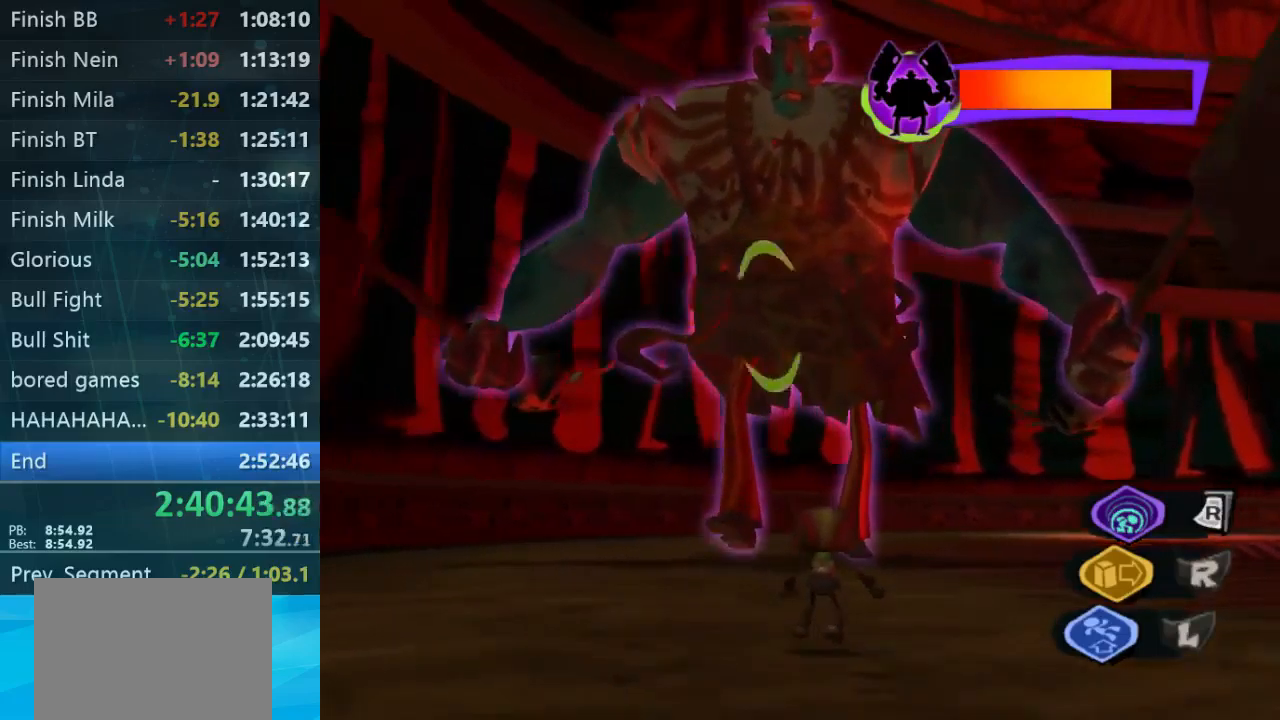
{"buttons": ["L2"], "left_stick": "down-right", "button_events": []}
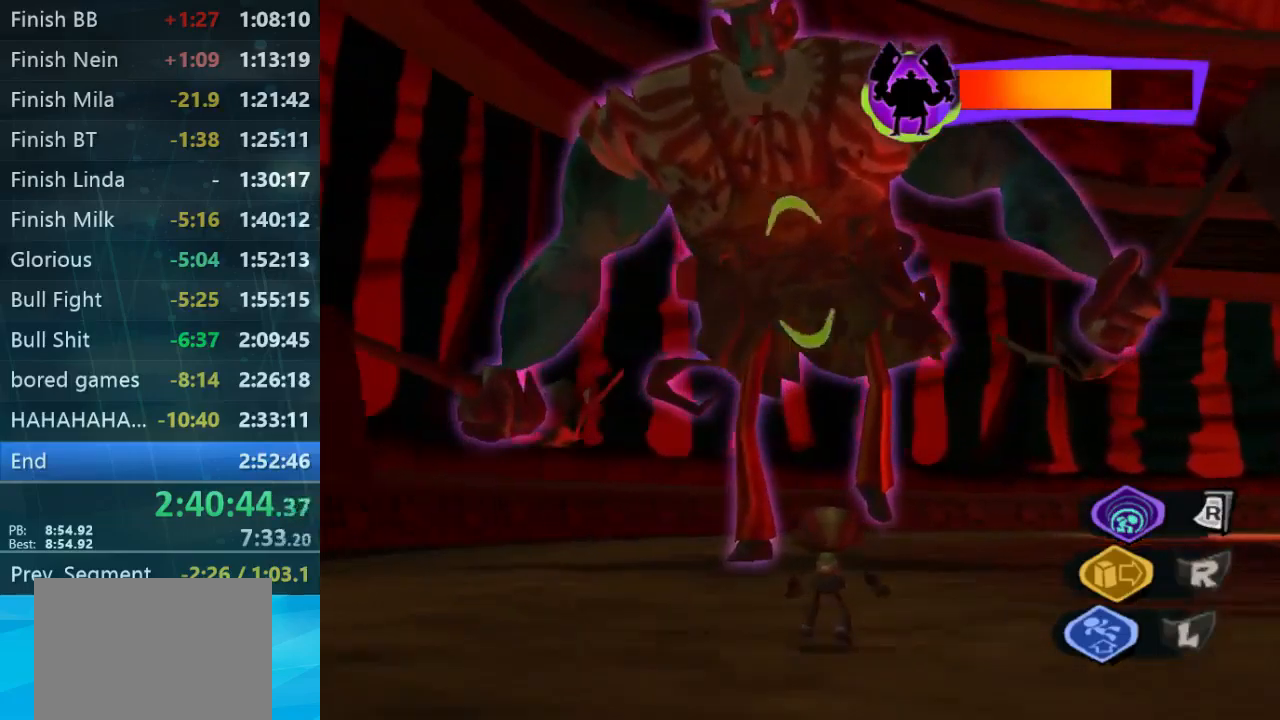
{"buttons": ["L2"], "left_stick": "down-right", "button_events": []}
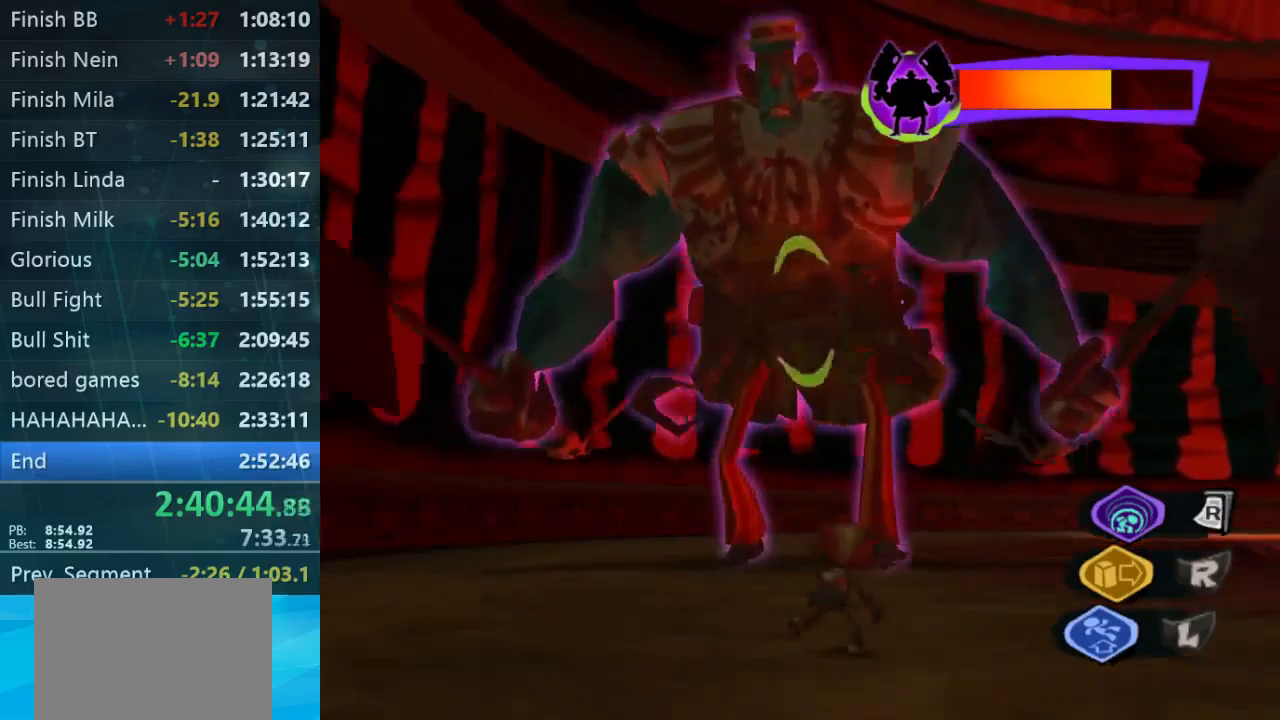
{"buttons": ["L2"], "left_stick": "right", "button_events": []}
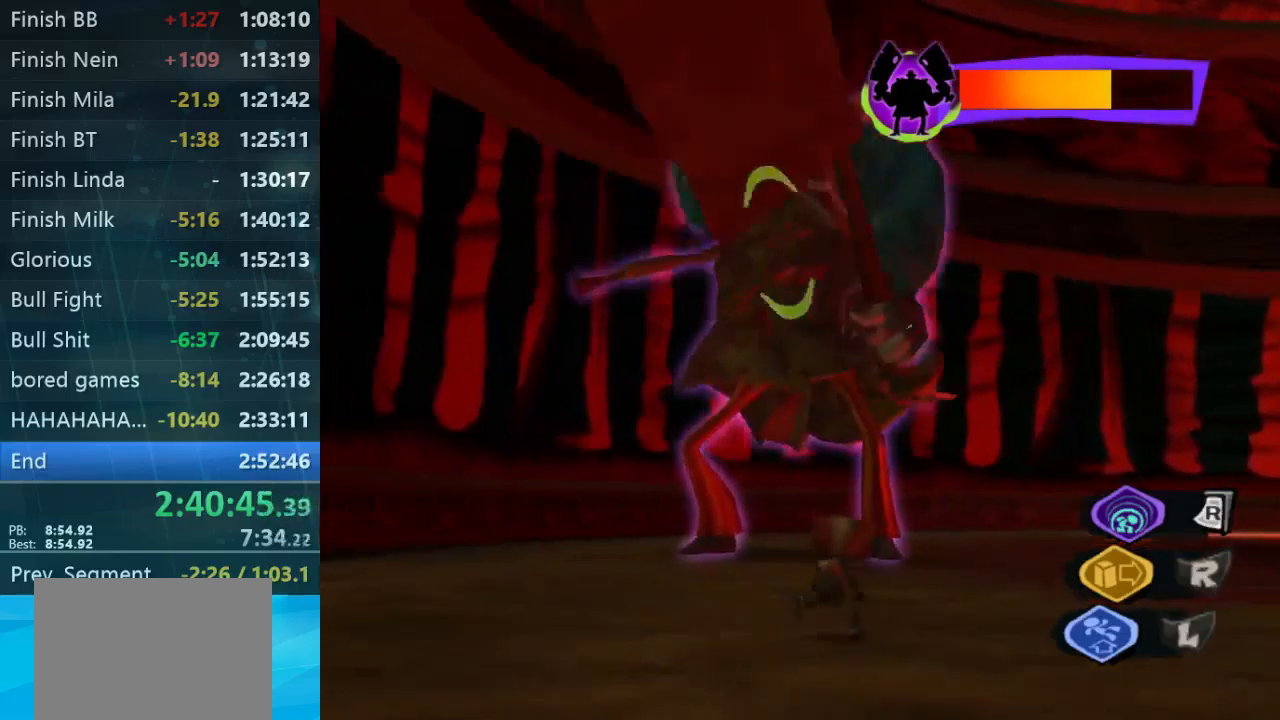
{"buttons": ["L1"], "left_stick": "up-right", "button_events": [[300, "L2", "up"], [467, "L1", "down"]]}
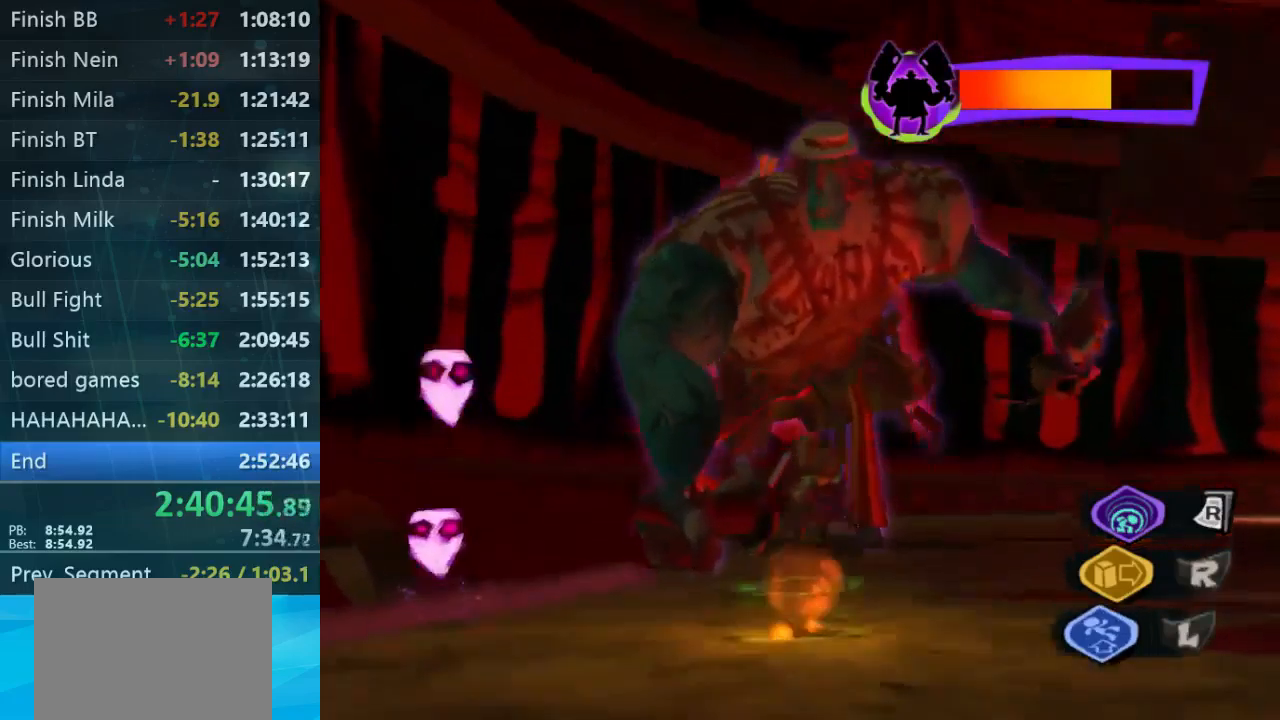
{"buttons": [], "left_stick": "up-left", "button_events": [[33, "L1", "up"]]}
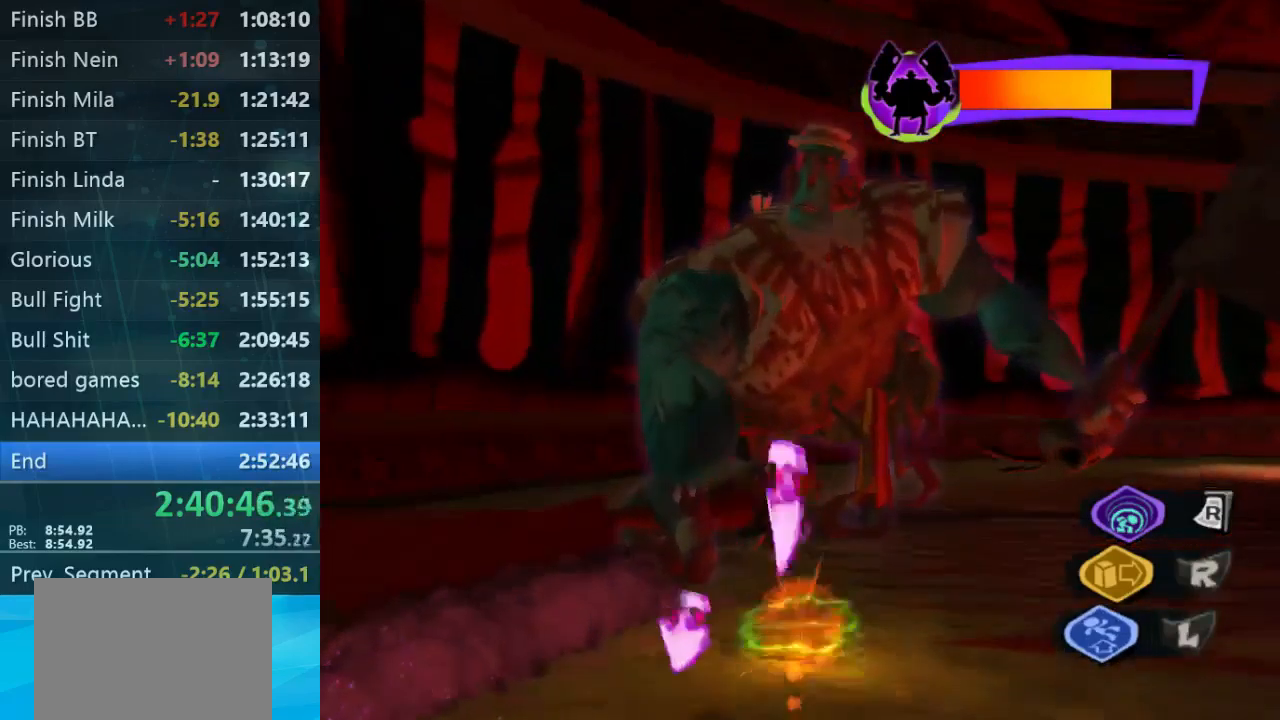
{"buttons": [], "left_stick": "up-left", "button_events": []}
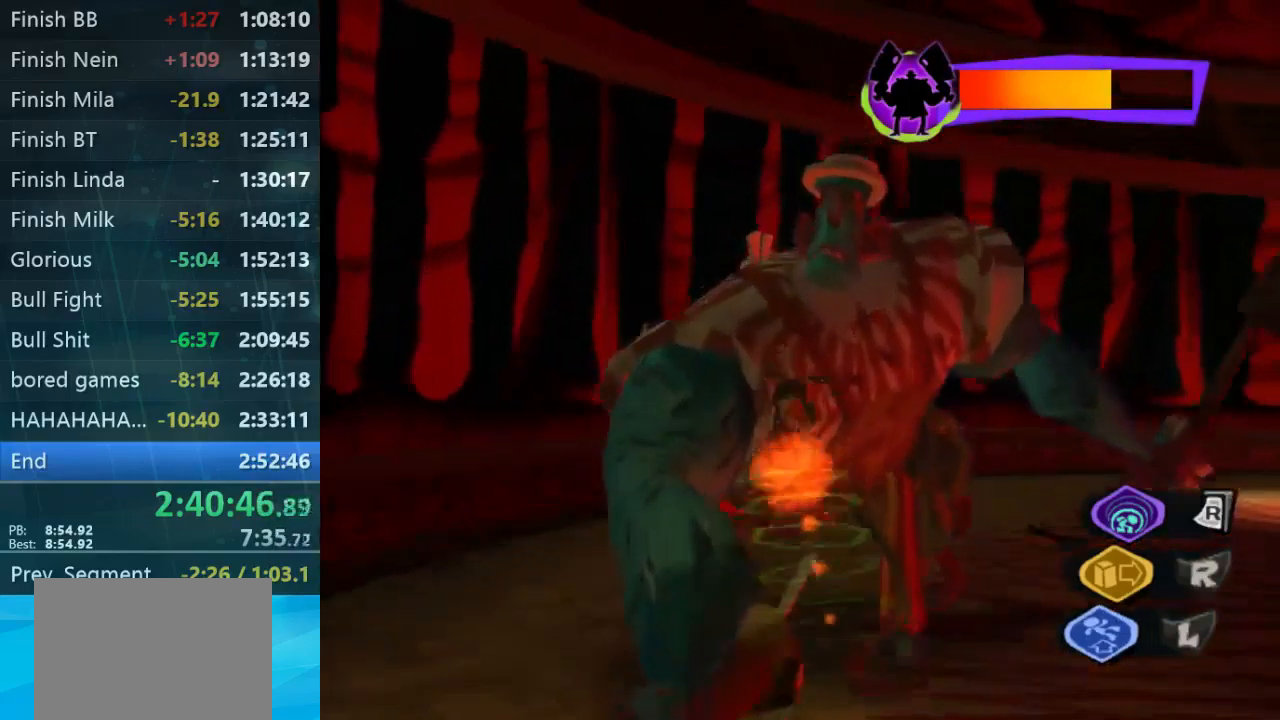
{"buttons": [], "left_stick": "up-left", "button_events": []}
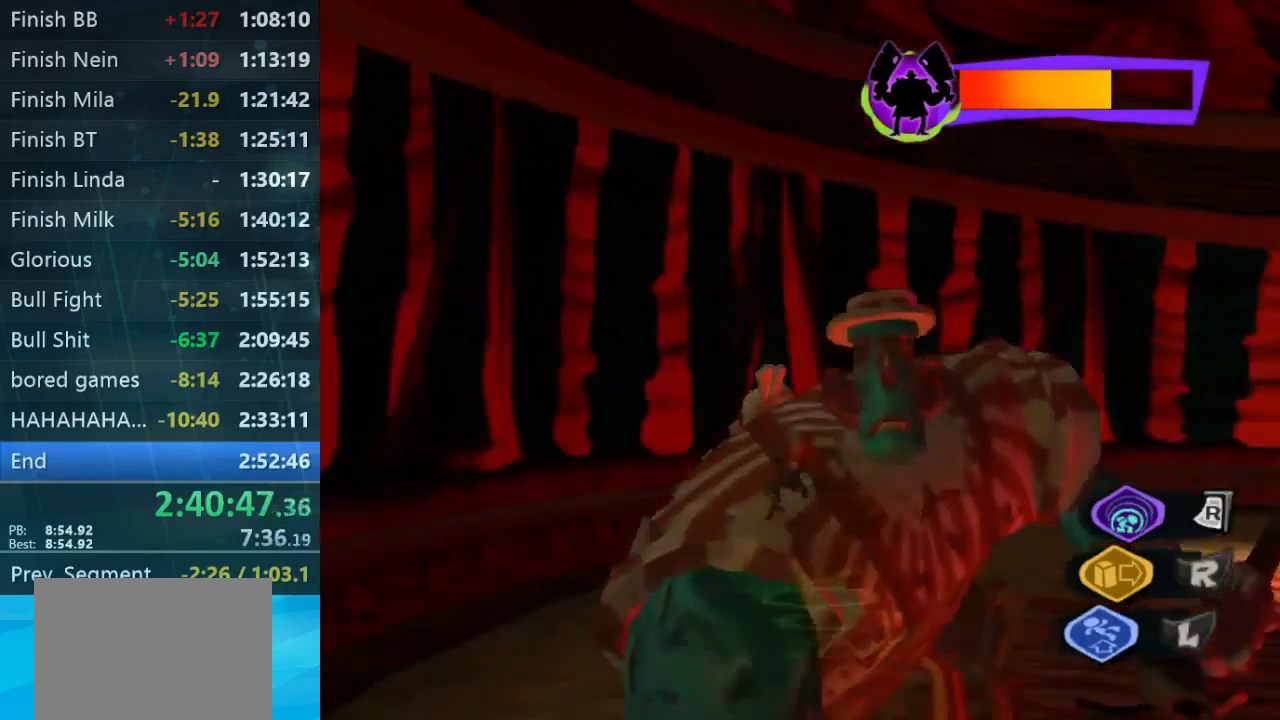
{"buttons": [], "left_stick": "center", "button_events": []}
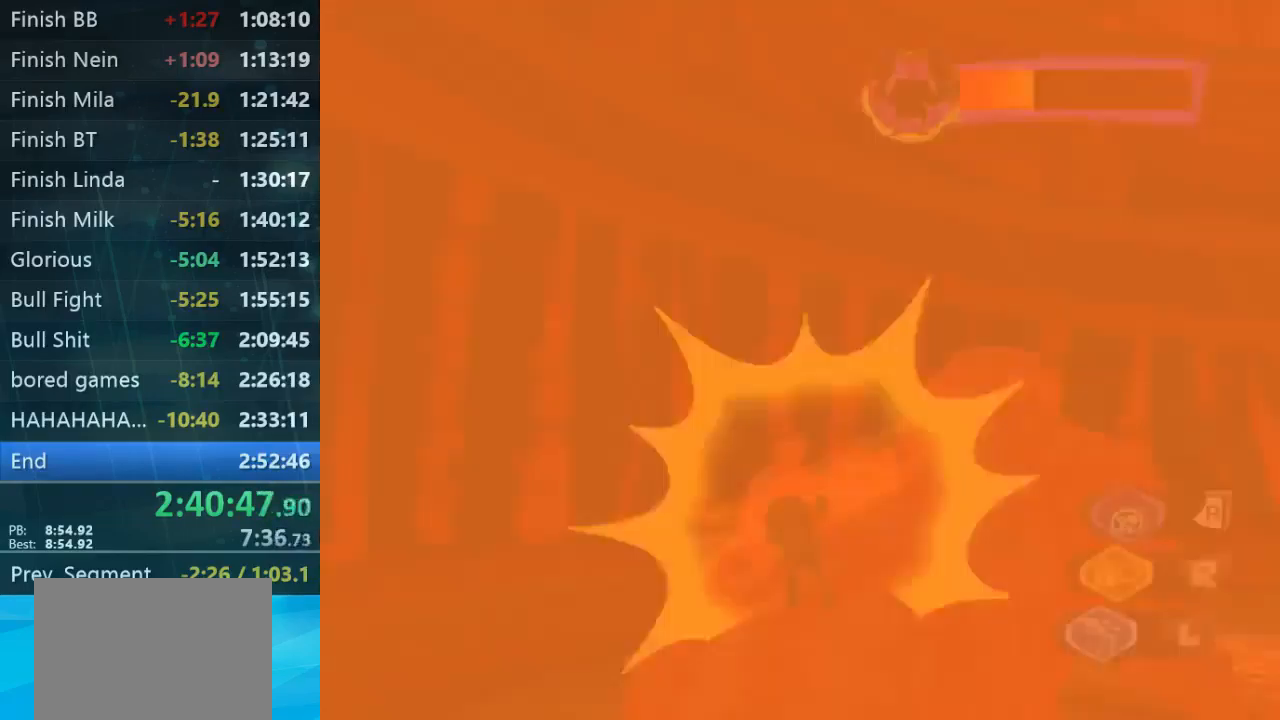
{"buttons": [], "left_stick": "down", "button_events": []}
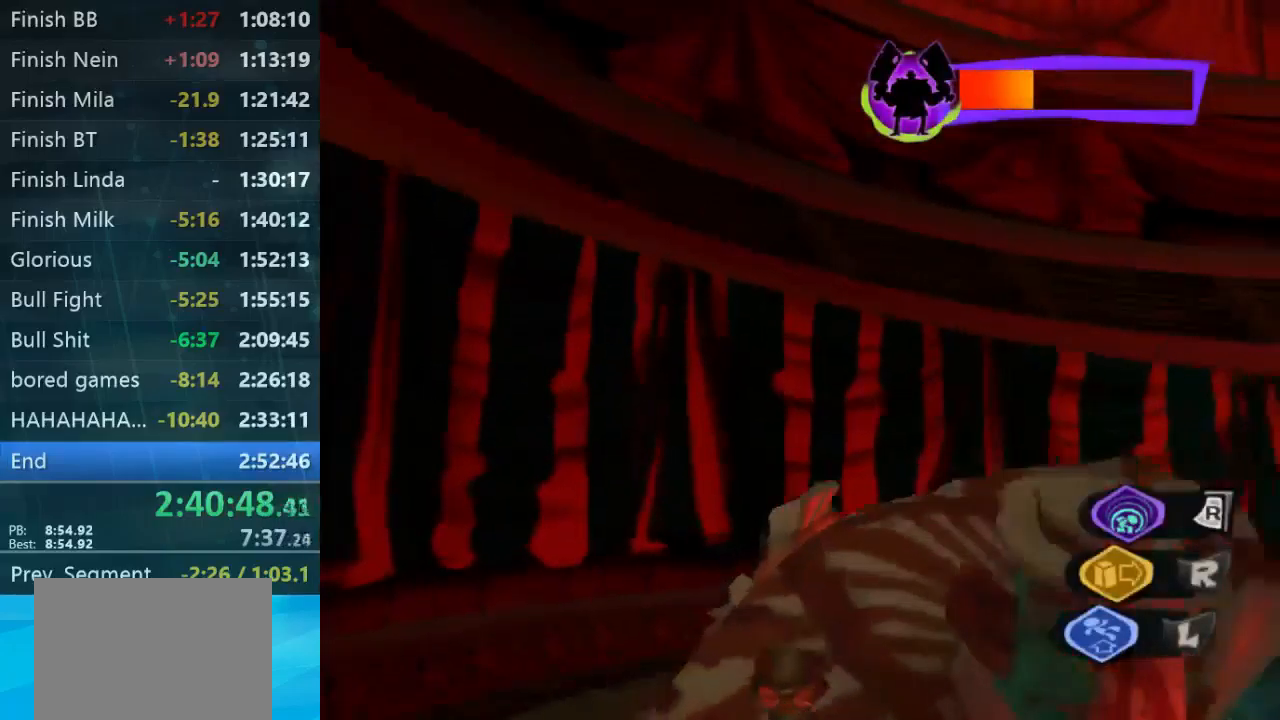
{"buttons": [], "left_stick": "down-right", "button_events": []}
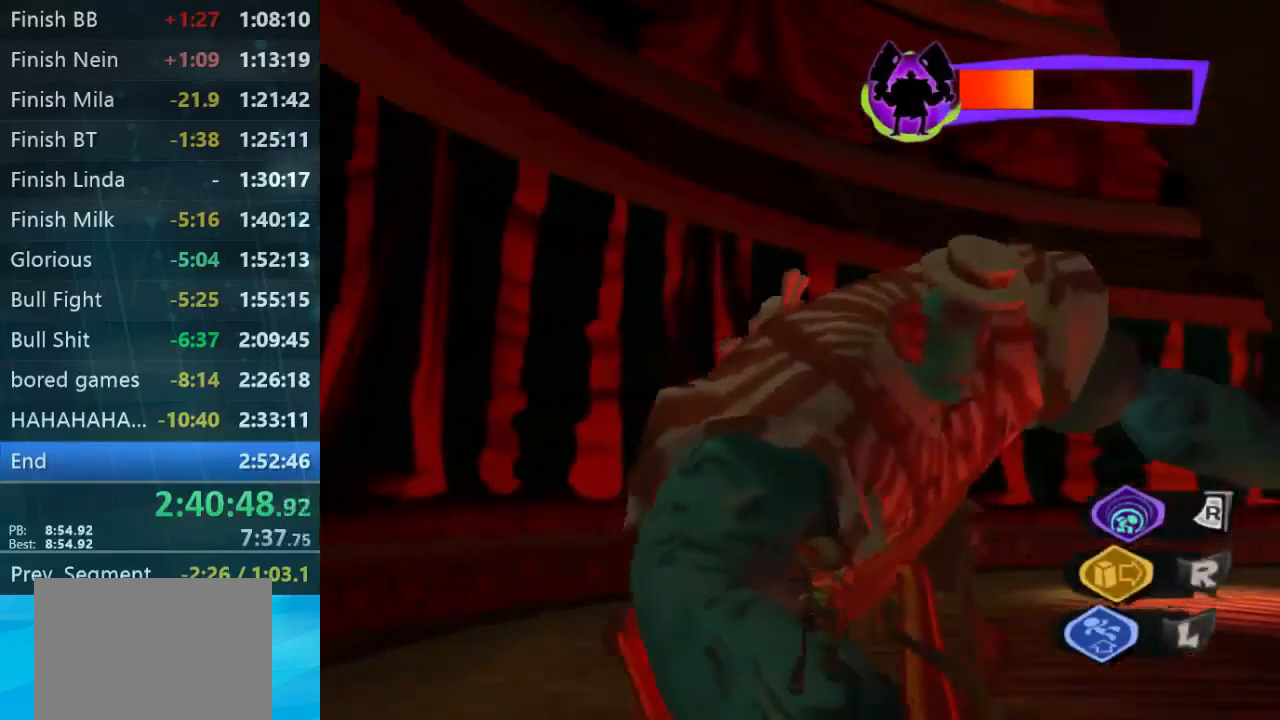
{"buttons": [], "left_stick": "down-right", "button_events": []}
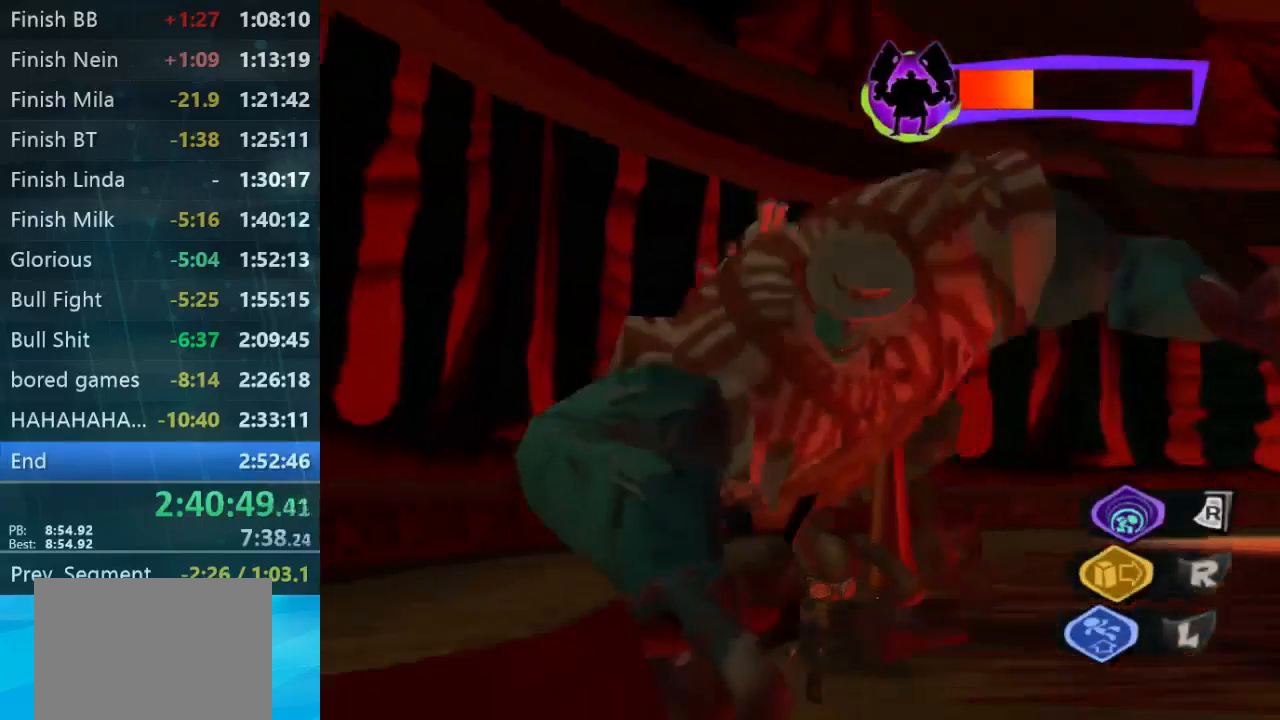
{"buttons": [], "left_stick": "down", "button_events": []}